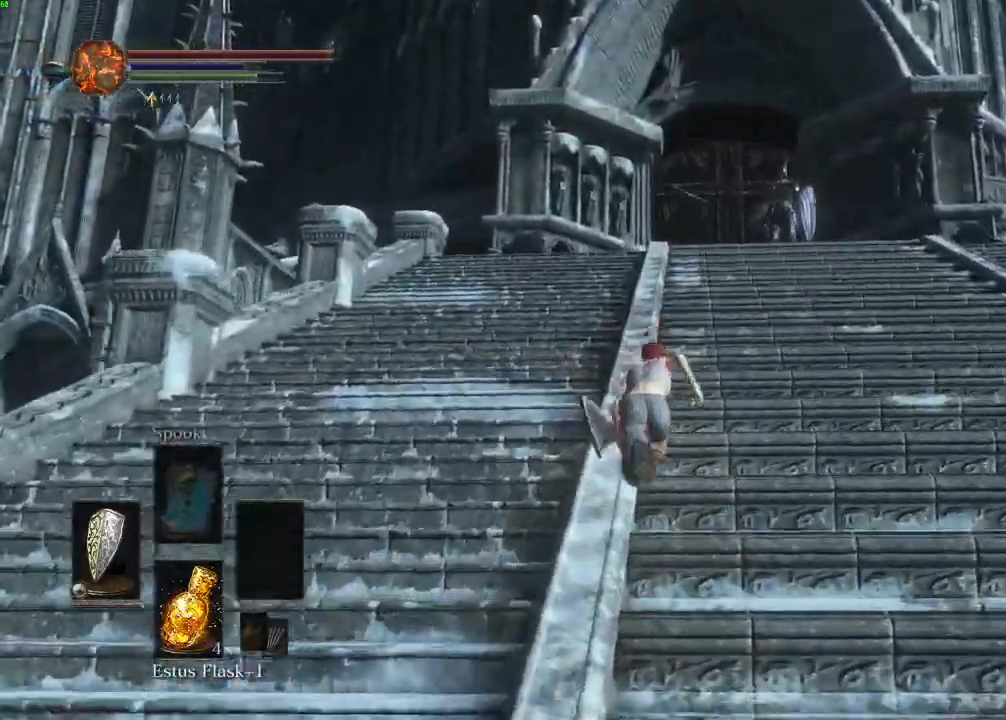
Gameplay with keyboard and mouse; each line is a JSON object with the keys and mouse buttons held at the frame after it. "events" lists presses ("down") and releases ("up") of "a", "d", "down", "e", "escape", "f", "left", "q", "r", "right", "s", "shift", "space", "tab", "up", "w", "x", "z", "mouse_left", "mouse_wheel", "mouse_right" and "mouse_mb4" between this image and that frame as [ms after this image, input, new state], when the widget could be followed in between. "mouse_left", "mouse_wheel", "mouse_right", "mouse_mb4" = the "left", "wheel", "right", "mb4" buttons of the "mouse" list. No other keys are recorded. "wheel" means that the mouse wheel is clicked or scrolled. Mouse movement is not recorded. Not read: mouse_mb5.
{"keys": ["space", "w"], "mouse": [], "events": []}
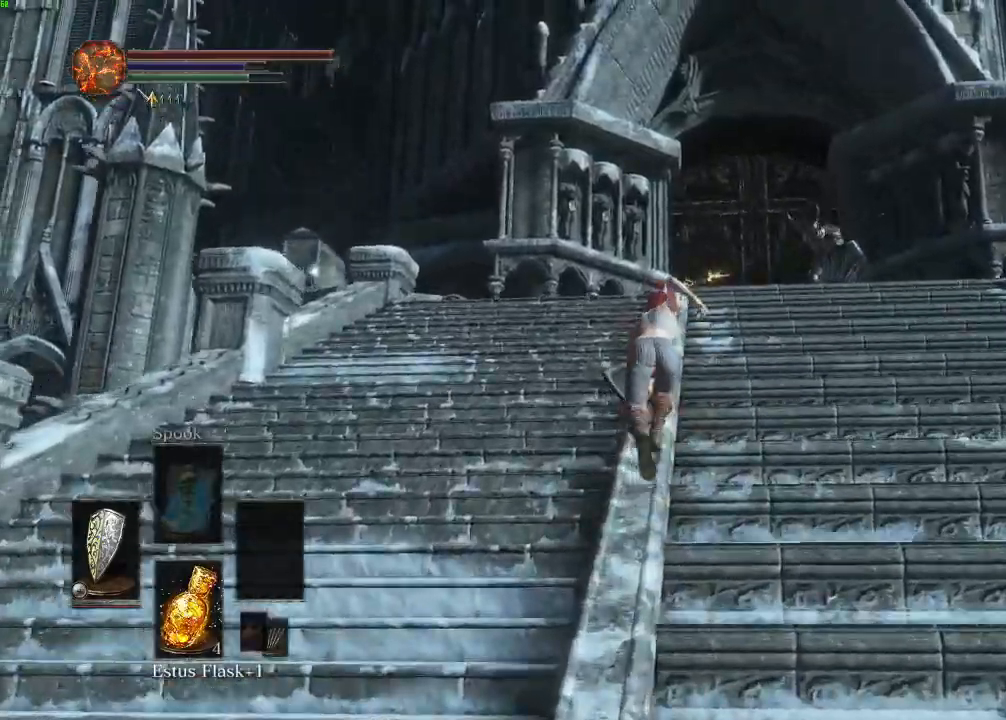
{"keys": ["space", "w"], "mouse": [], "events": []}
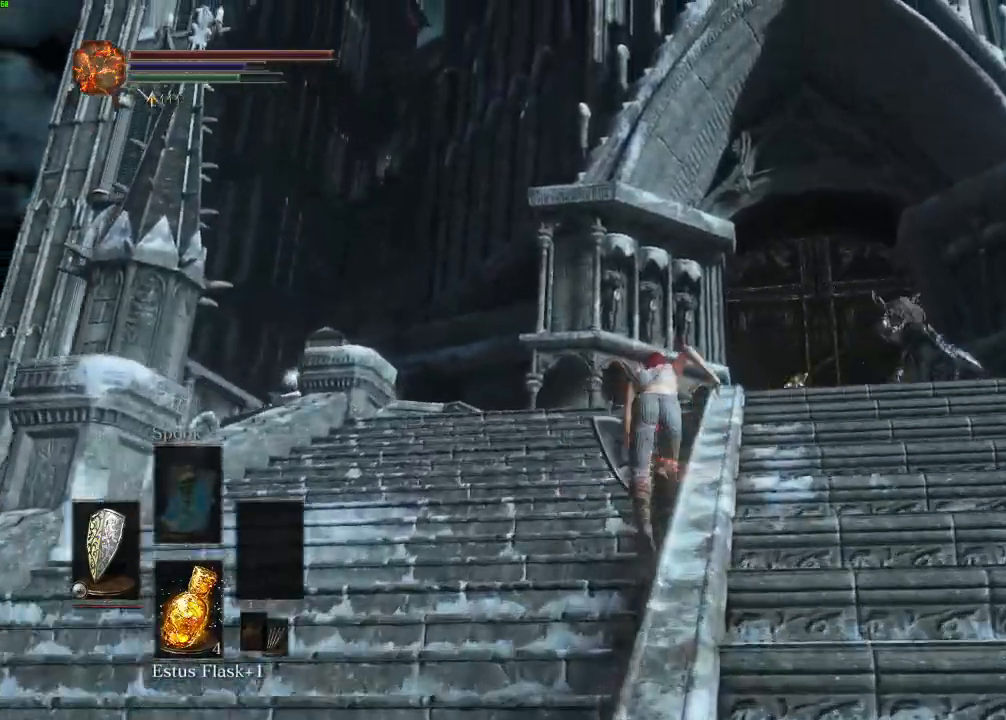
{"keys": ["space", "w"], "mouse": [], "events": []}
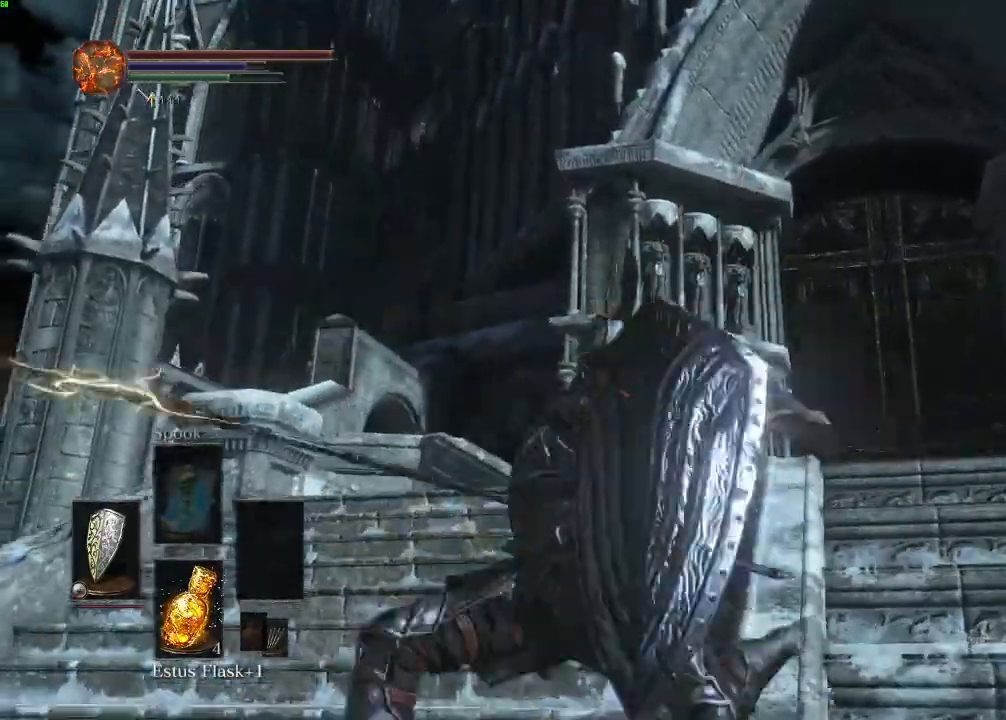
{"keys": ["space", "w"], "mouse": [], "events": []}
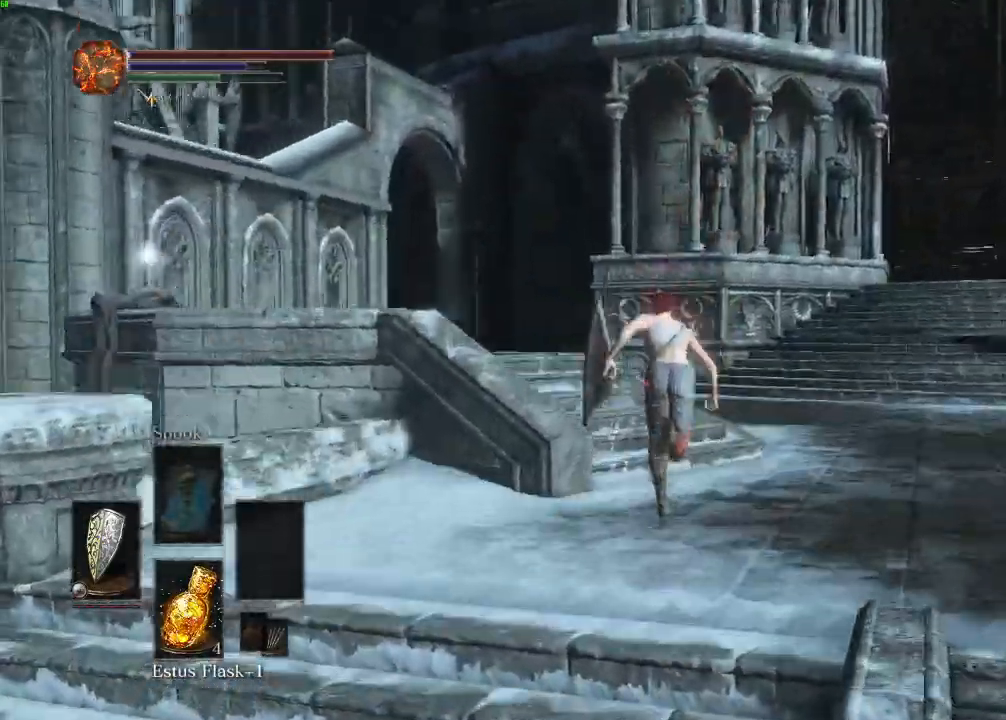
{"keys": ["space", "w"], "mouse": [], "events": []}
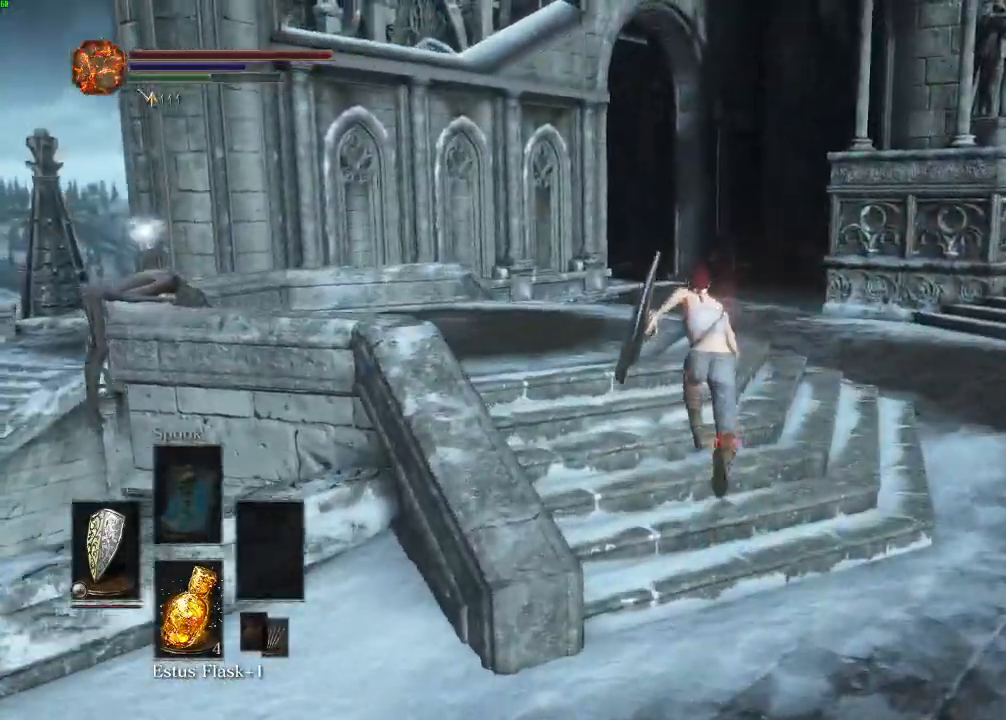
{"keys": ["space", "w"], "mouse": [], "events": []}
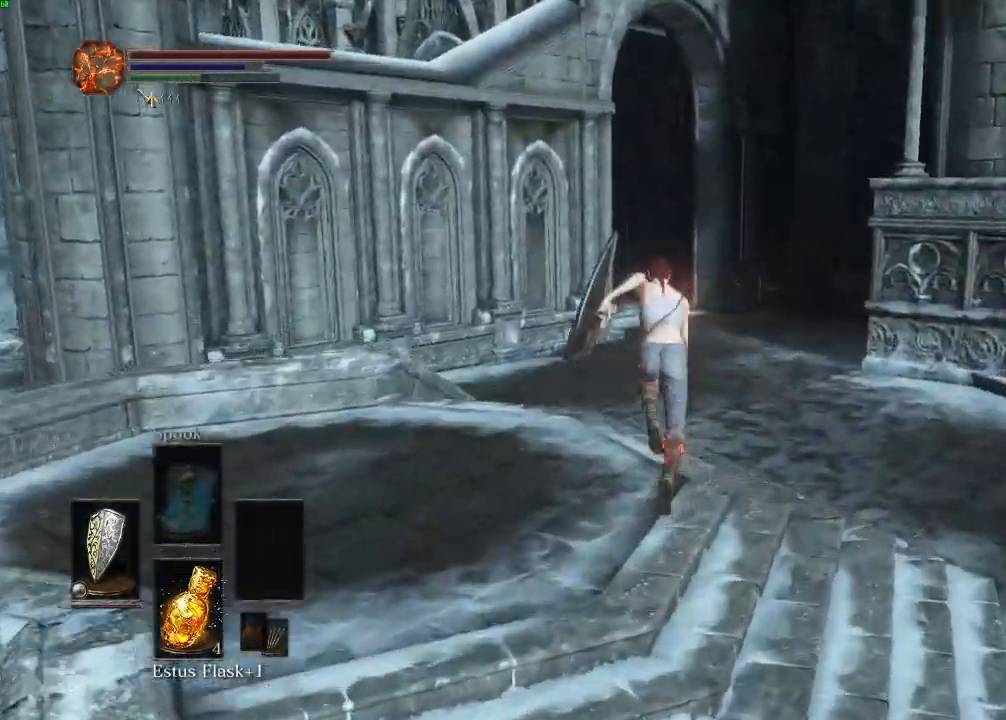
{"keys": ["space", "w"], "mouse": [], "events": []}
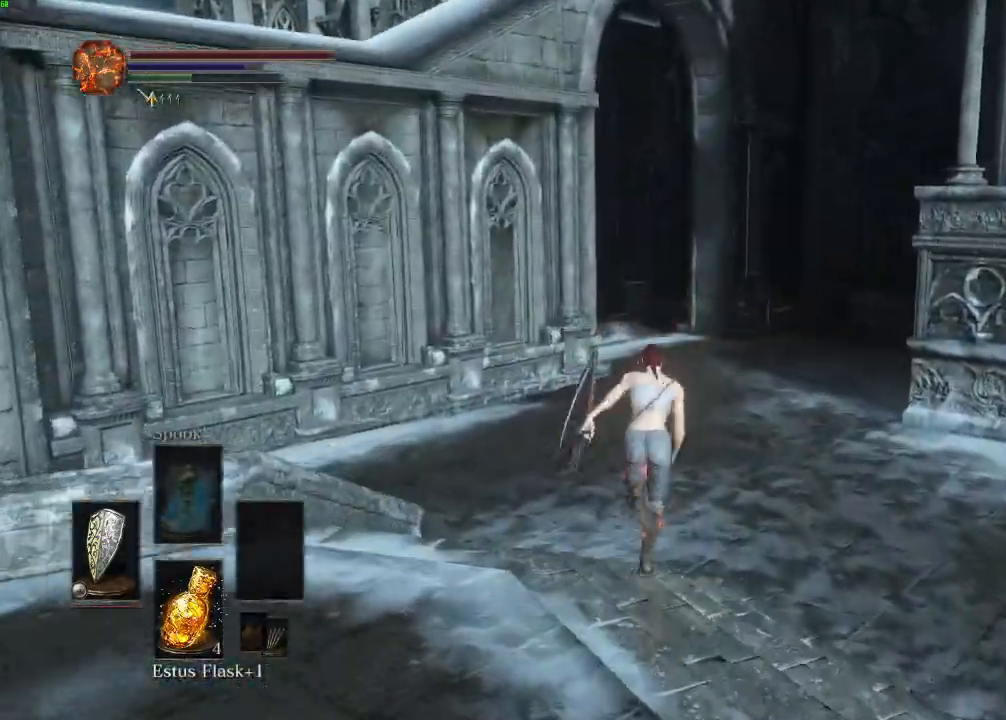
{"keys": ["space", "w"], "mouse": [], "events": []}
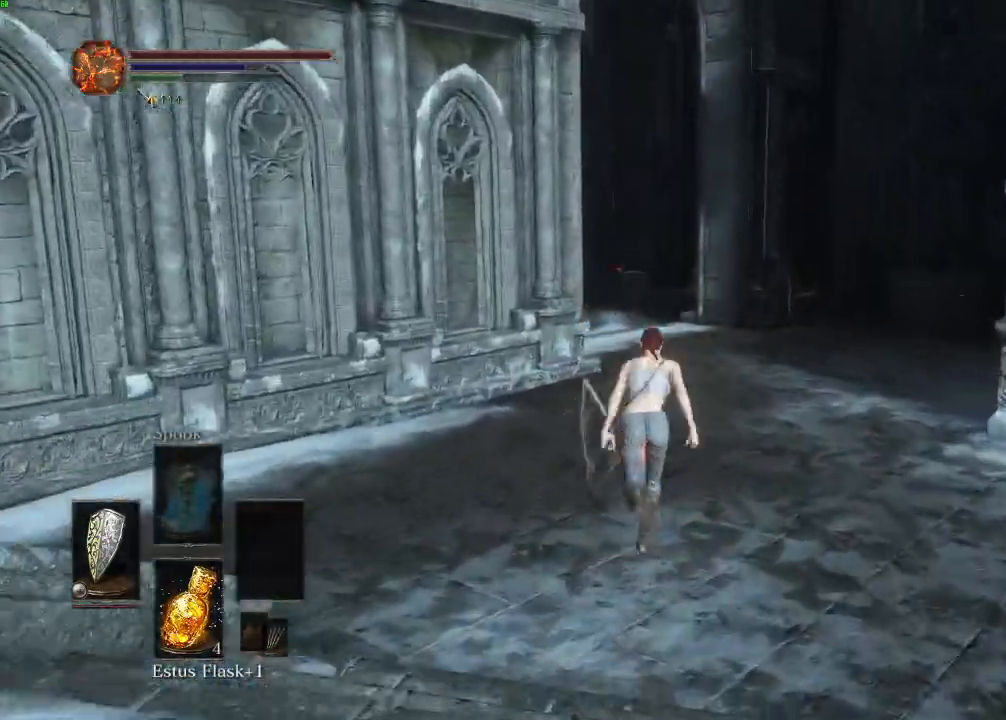
{"keys": ["space", "w"], "mouse": [], "events": []}
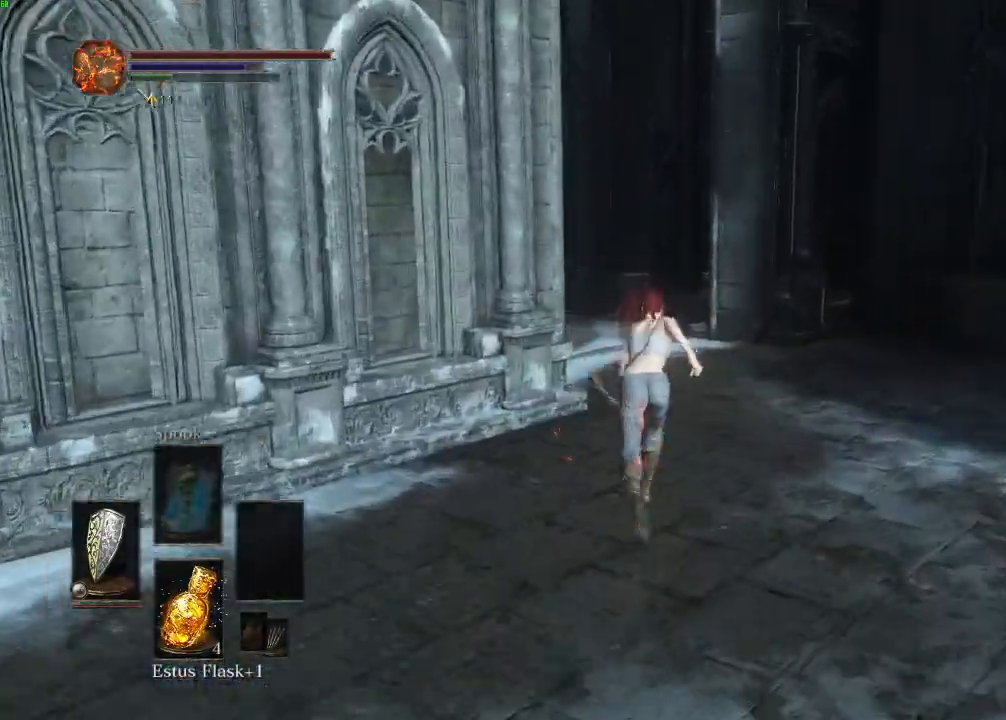
{"keys": ["space", "w"], "mouse": [], "events": []}
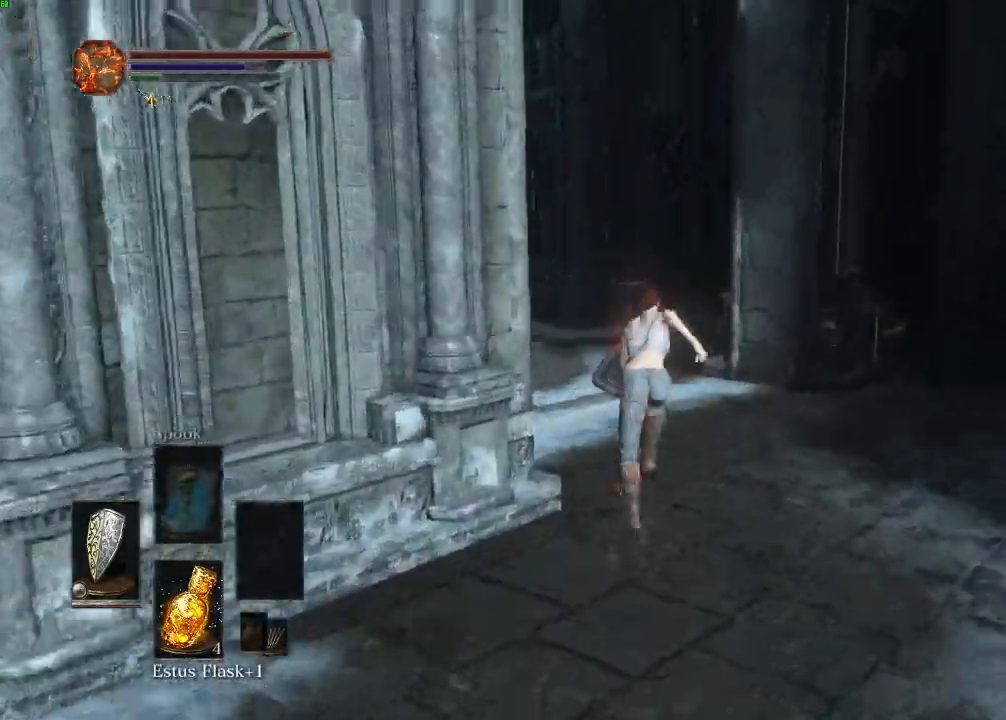
{"keys": ["space", "w"], "mouse": [], "events": []}
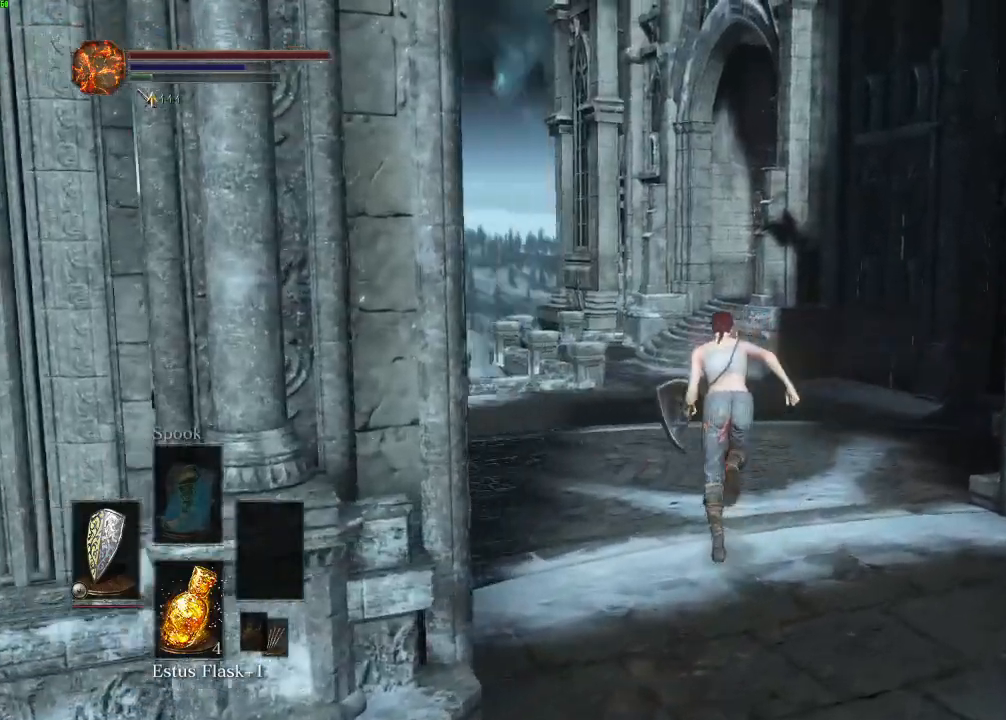
{"keys": ["space", "w"], "mouse": [], "events": []}
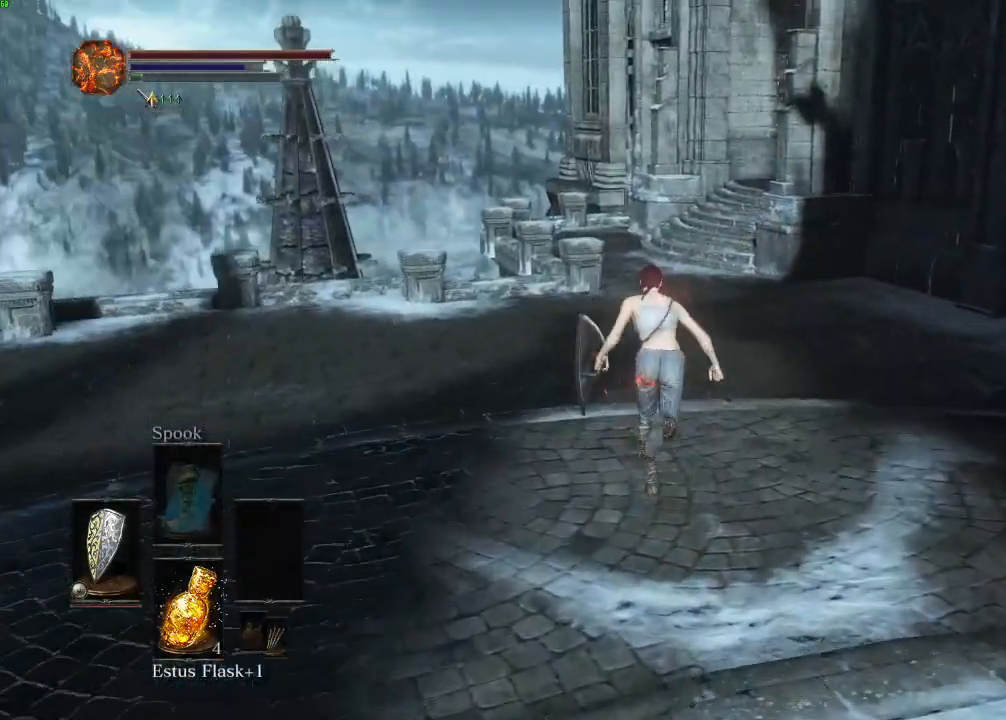
{"keys": ["space", "w"], "mouse": [], "events": []}
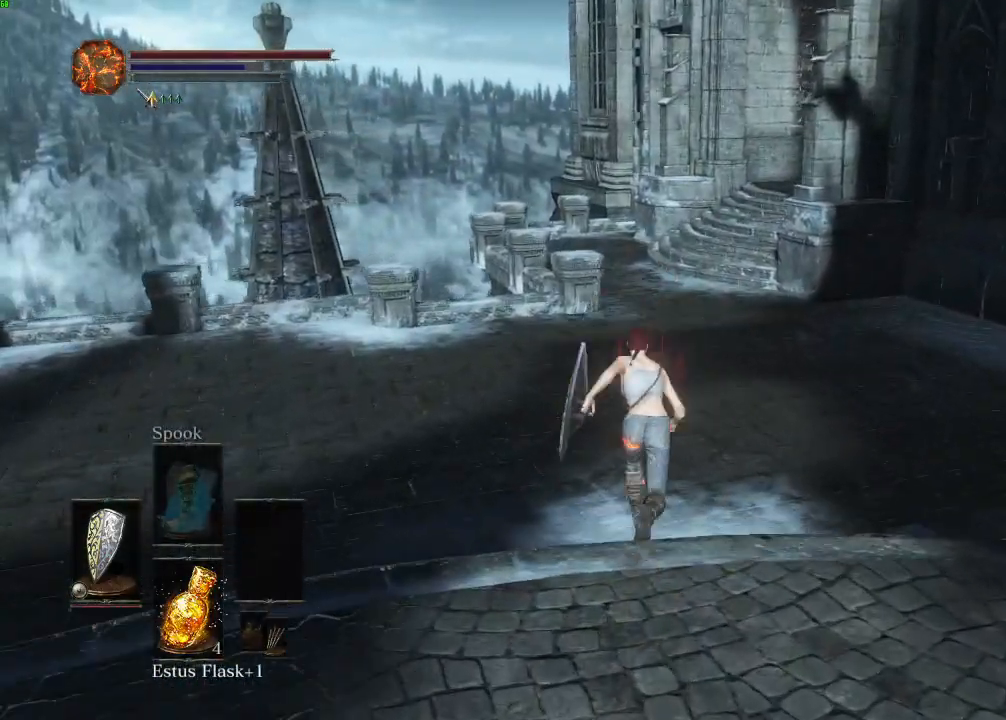
{"keys": ["w"], "mouse": [], "events": [[33, "space", "up"]]}
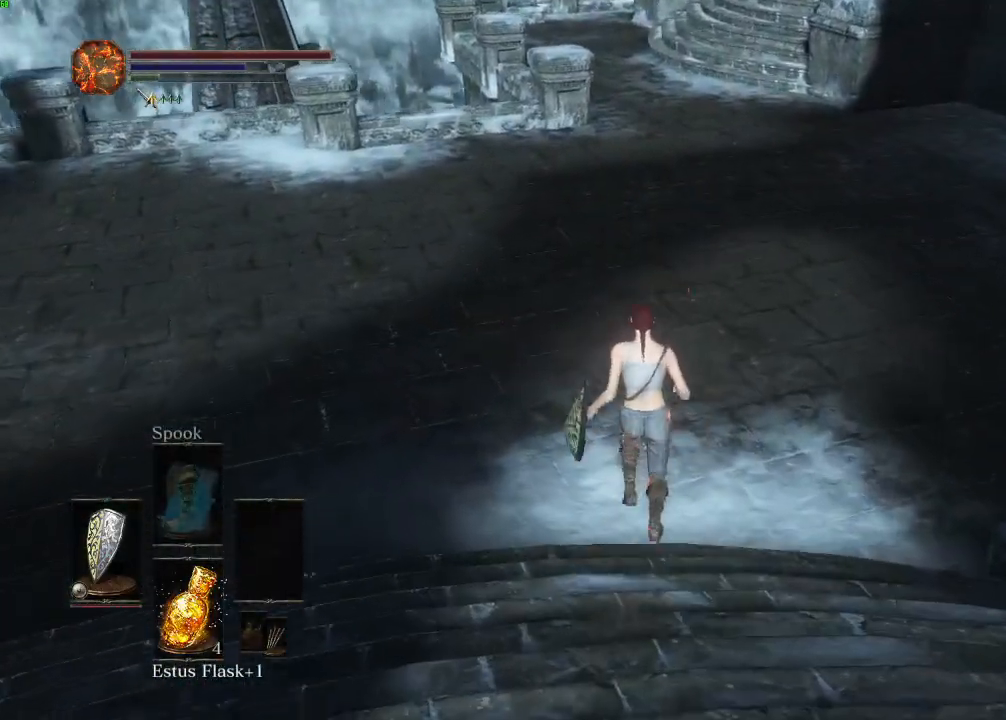
{"keys": ["space", "w"], "mouse": [], "events": [[33, "space", "down"]]}
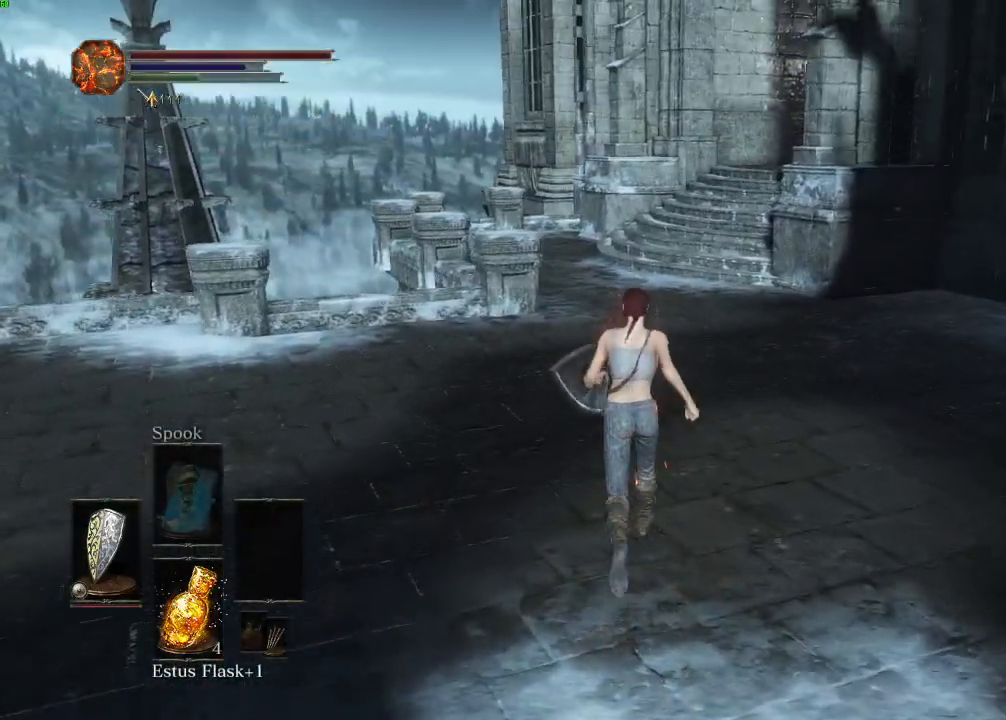
{"keys": ["space", "w"], "mouse": [], "events": []}
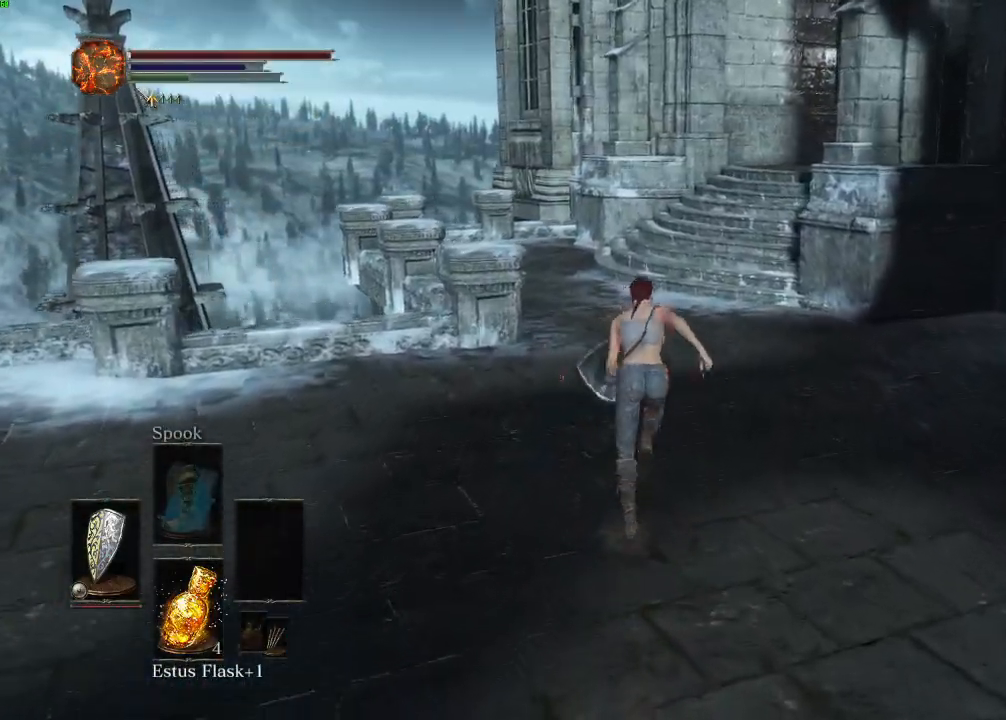
{"keys": ["space", "w"], "mouse": [], "events": []}
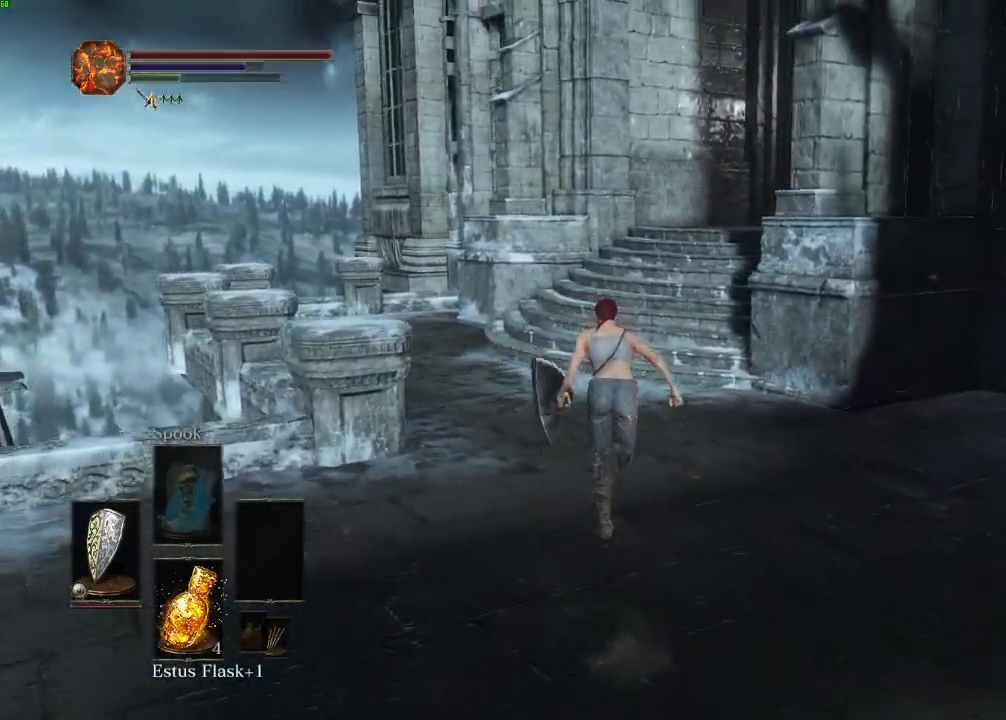
{"keys": ["space", "w"], "mouse": [], "events": []}
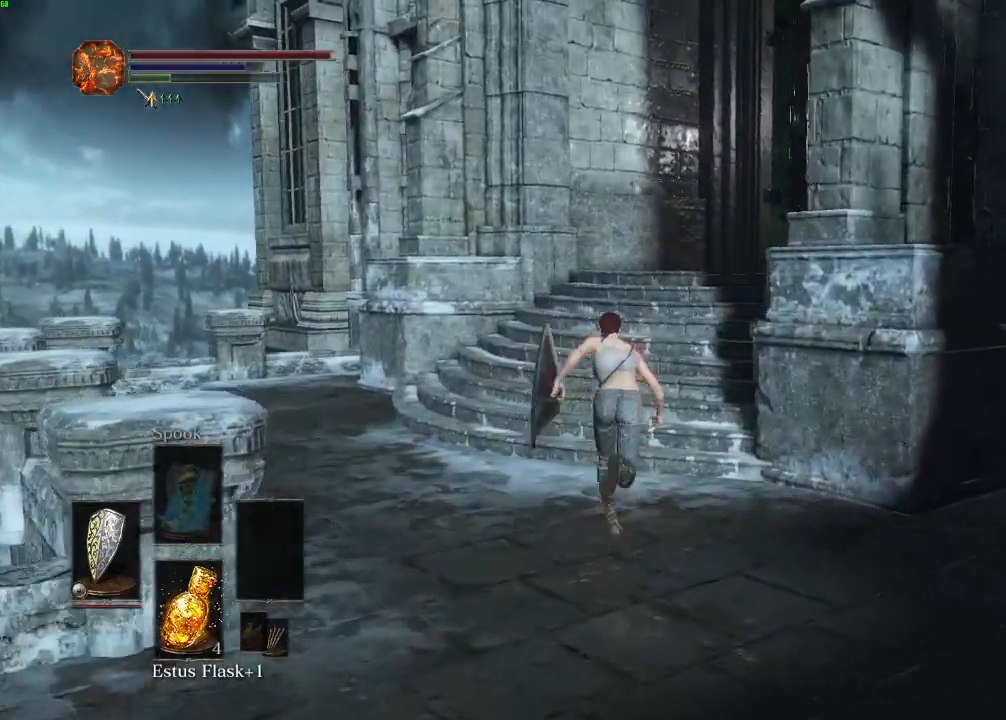
{"keys": ["space", "w"], "mouse": [], "events": []}
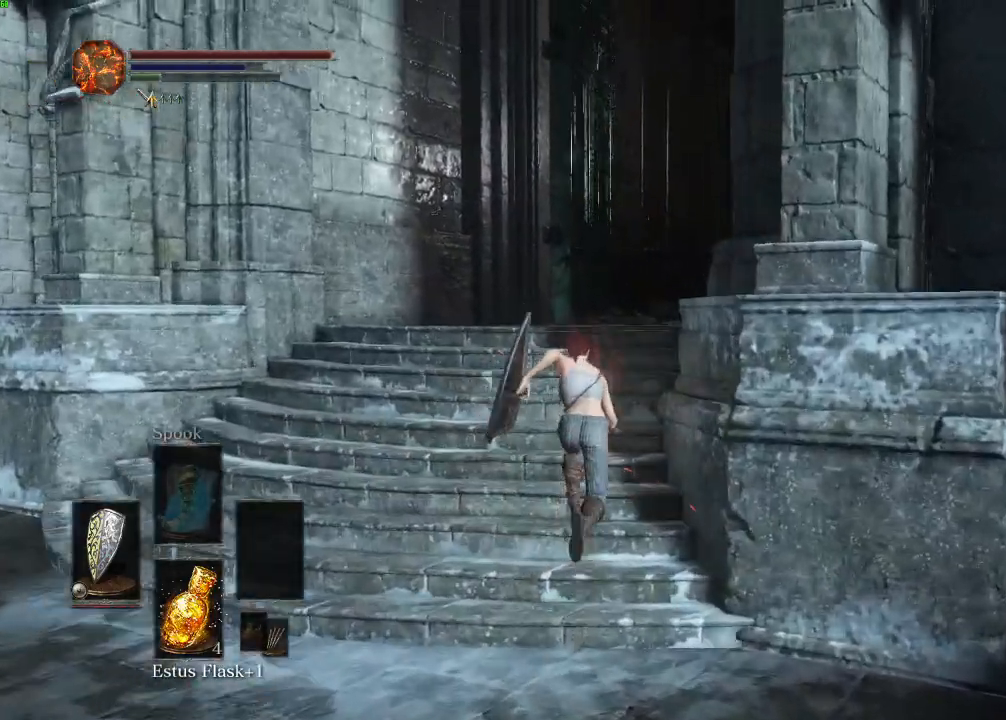
{"keys": ["space", "w"], "mouse": [], "events": []}
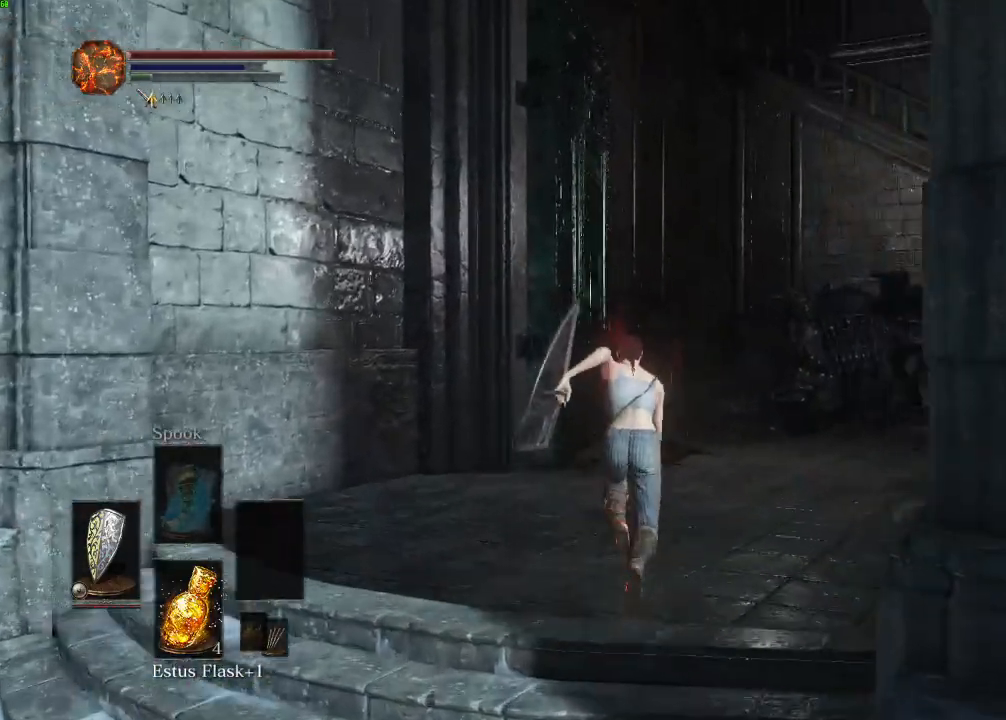
{"keys": ["space", "w"], "mouse": [], "events": []}
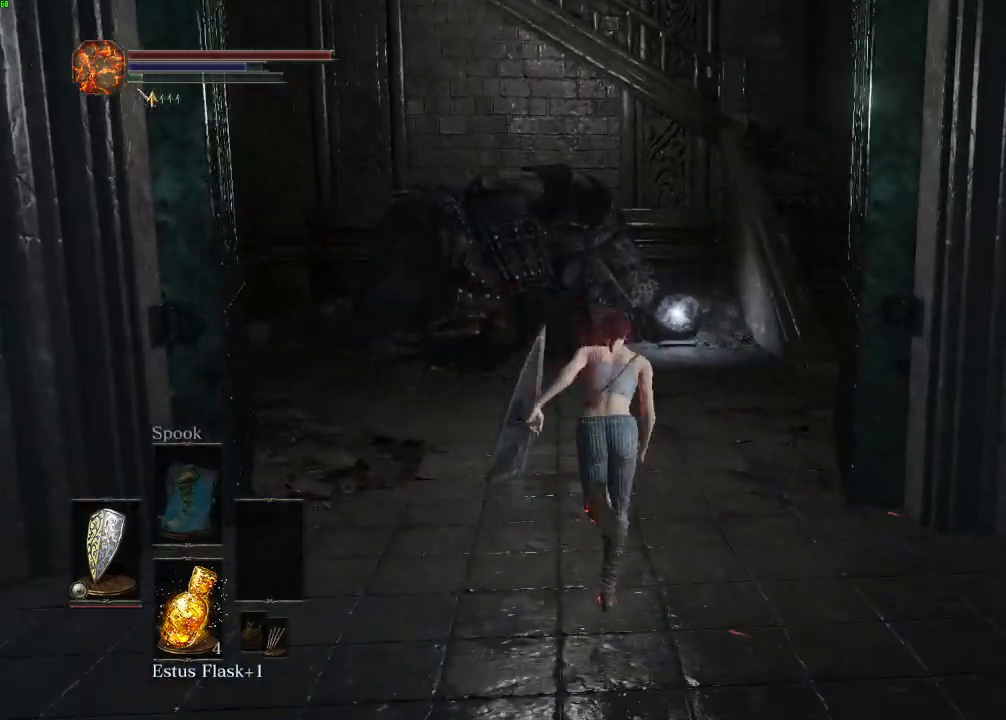
{"keys": ["w"], "mouse": [], "events": [[267, "space", "up"]]}
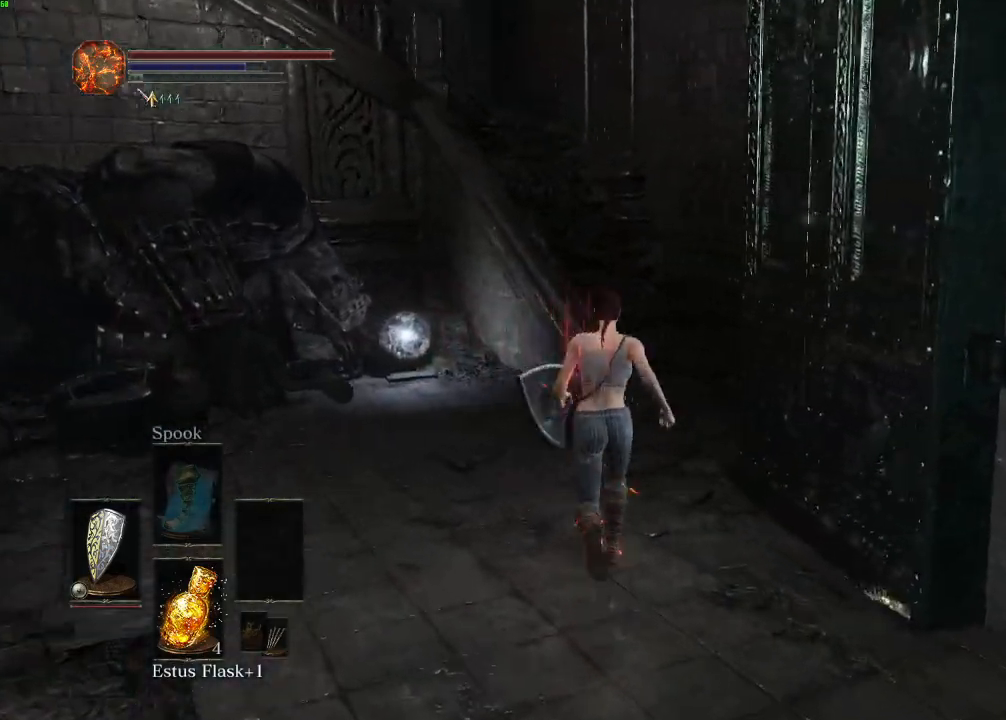
{"keys": ["w"], "mouse": [], "events": []}
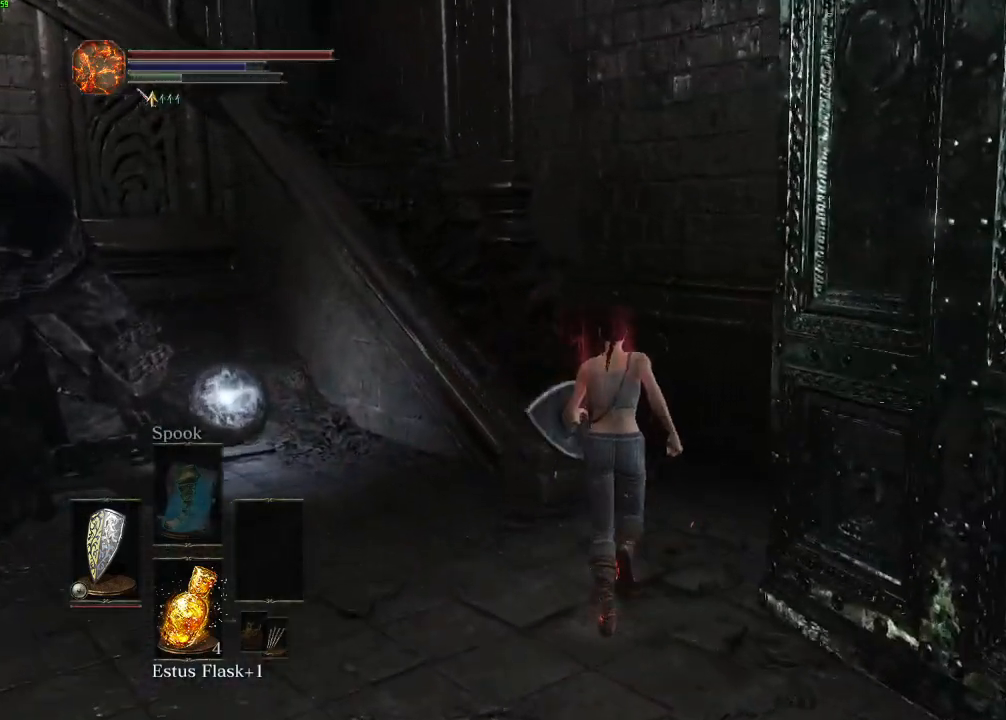
{"keys": ["w"], "mouse": [], "events": []}
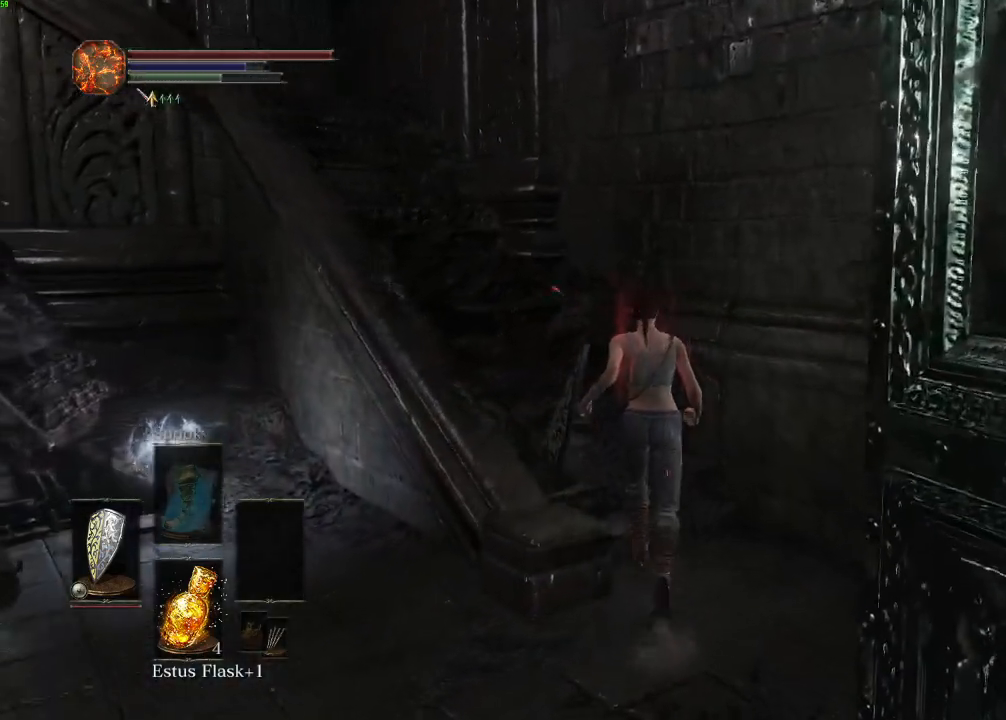
{"keys": ["space", "w"], "mouse": [], "events": [[83, "space", "down"]]}
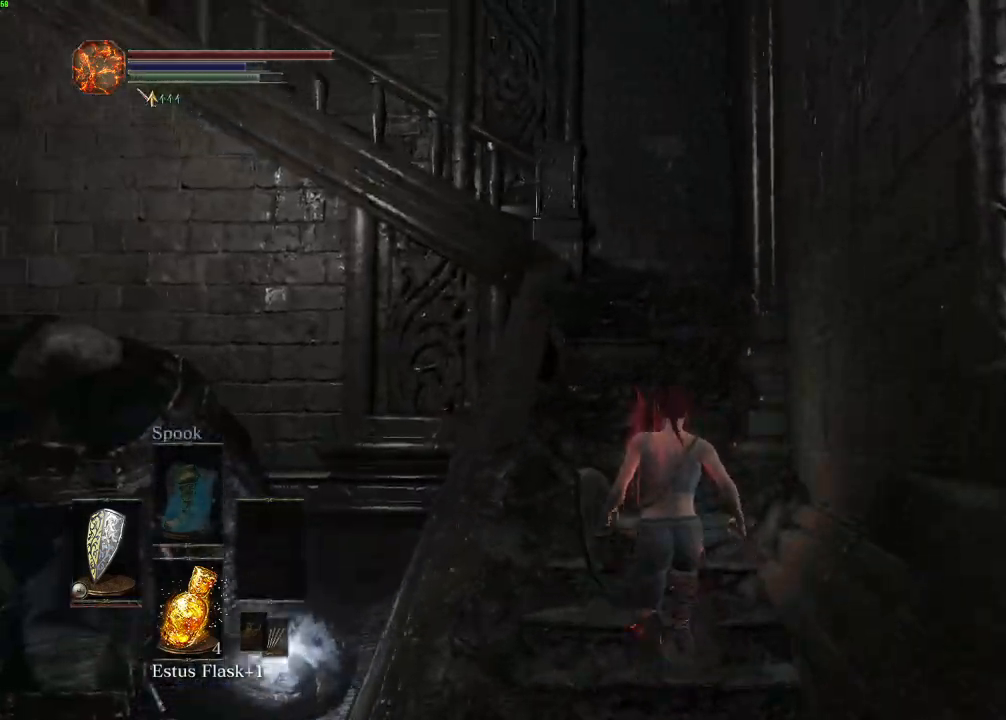
{"keys": ["space", "w"], "mouse": [], "events": []}
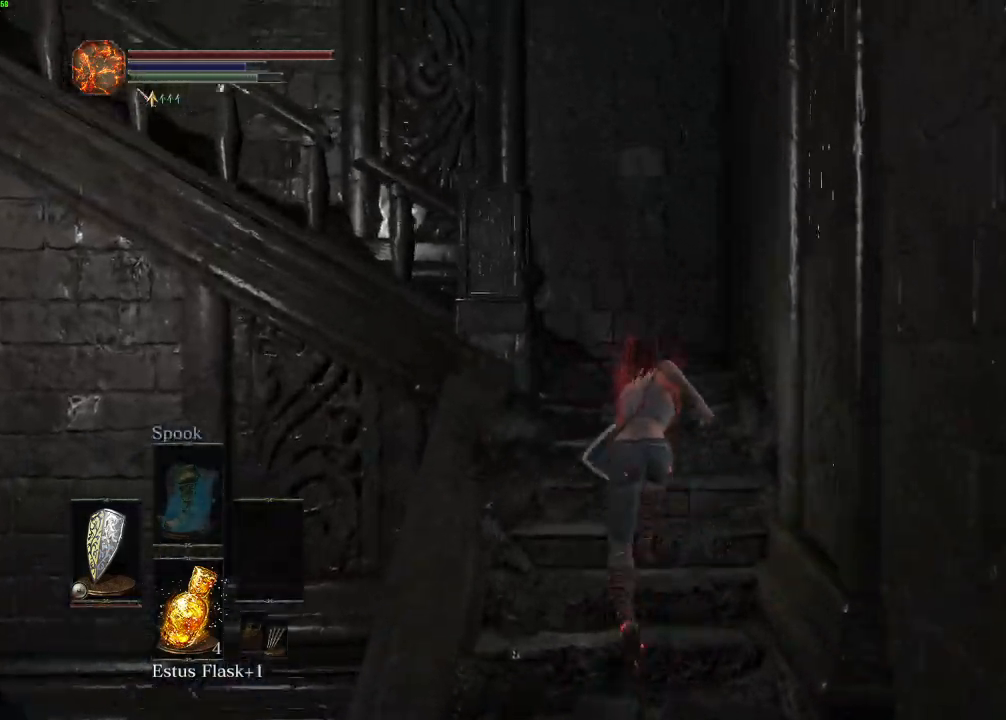
{"keys": ["space", "w"], "mouse": [], "events": []}
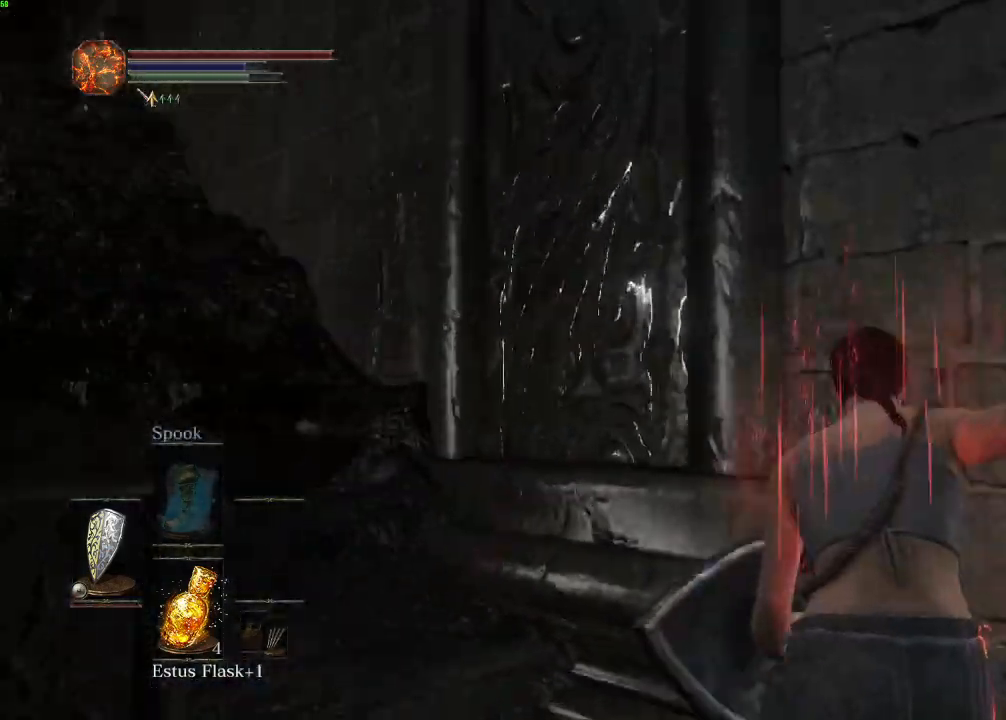
{"keys": ["space", "w"], "mouse": [], "events": []}
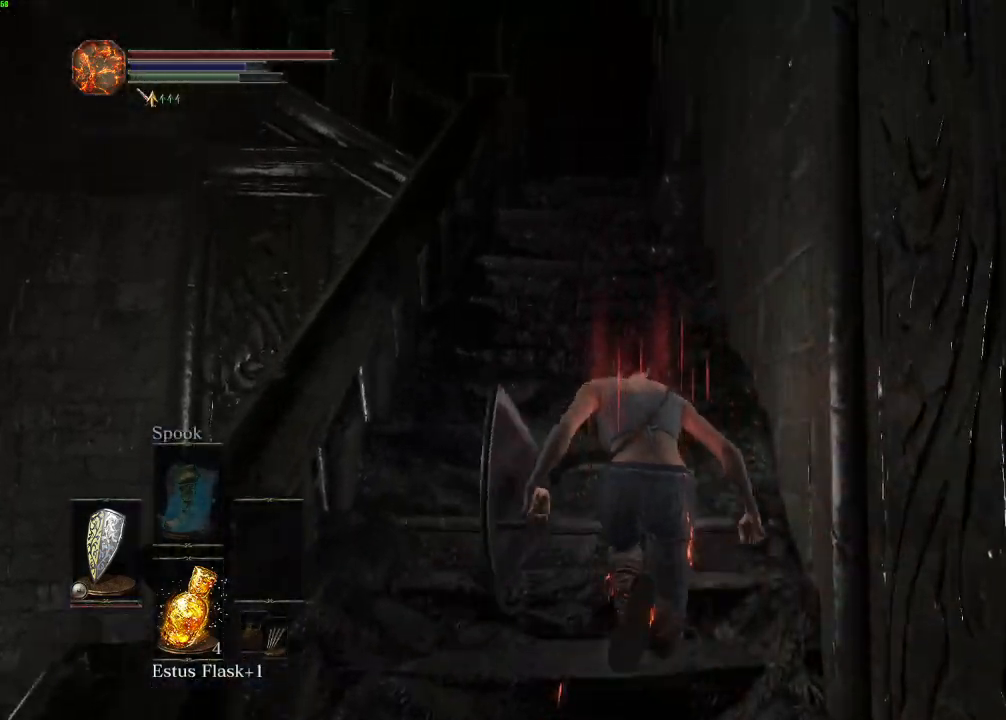
{"keys": ["space", "w"], "mouse": [], "events": []}
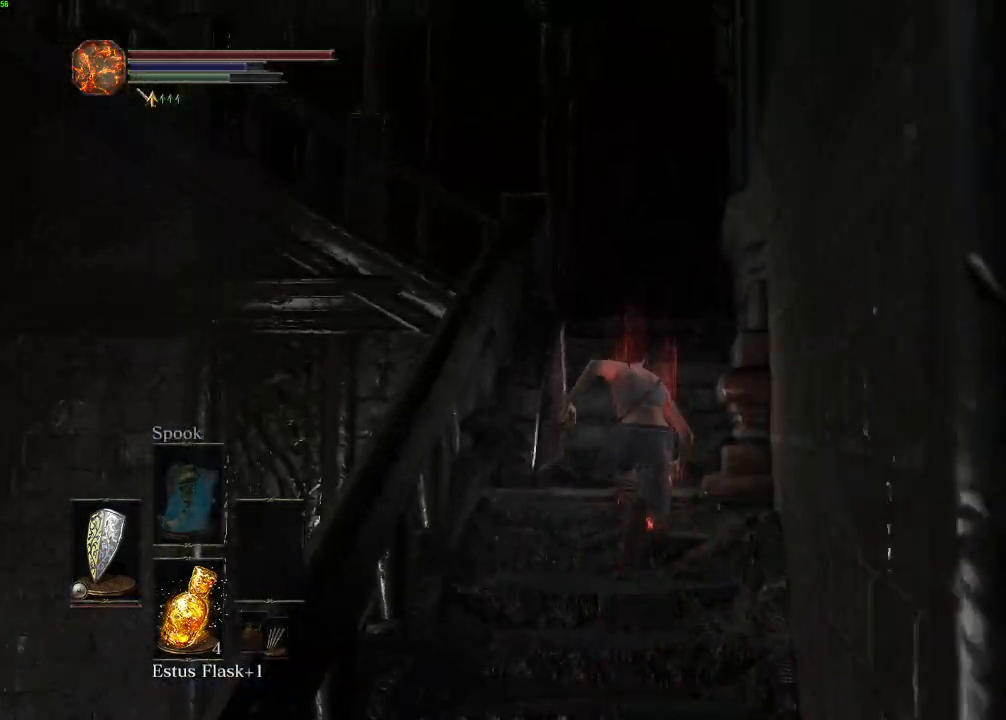
{"keys": ["space", "w"], "mouse": [], "events": []}
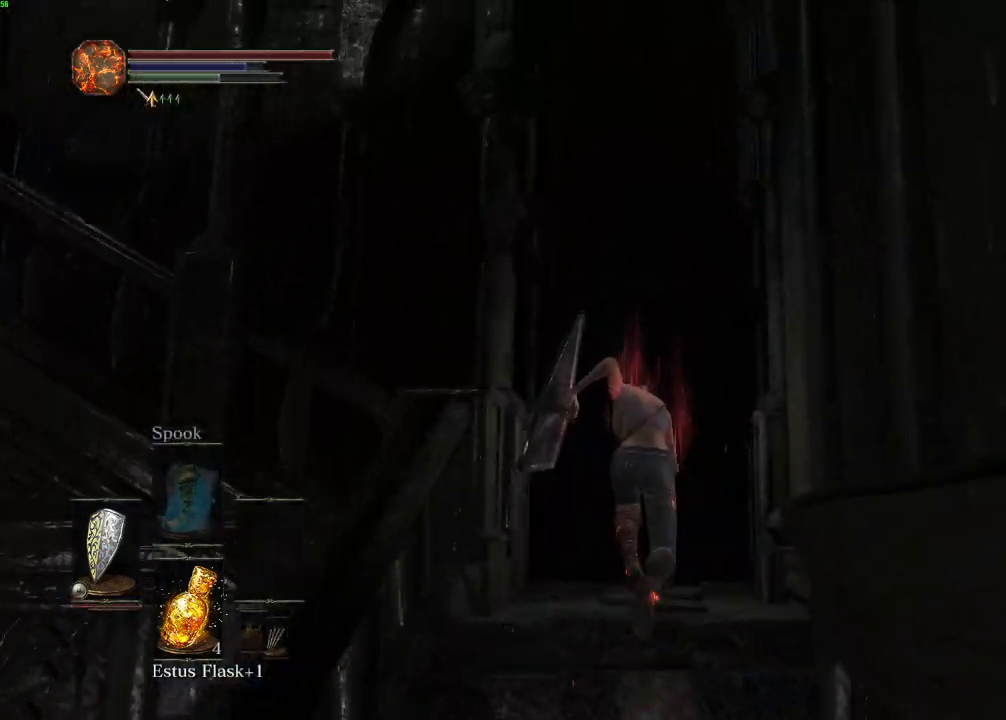
{"keys": ["space", "w"], "mouse": [], "events": []}